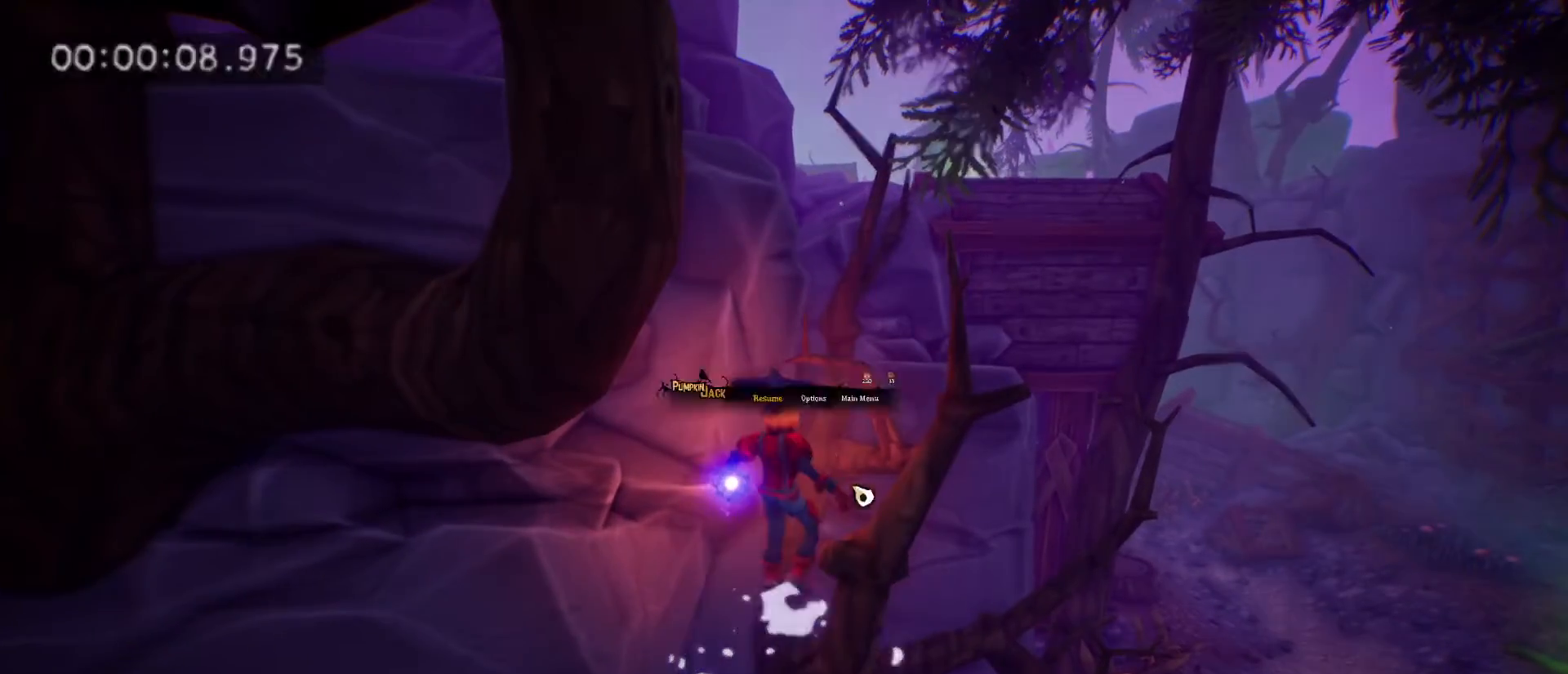
Gameplay with keyboard and mouse; each line is a JSON object with the keys and mouse buttons held at the frame after it. "events" lists presses ("down") and releases ("up") of "1", "2", "3", "4", "5", "a", "alt", "c", "caps_lock", "ctrl", "d", "e", "f", "g", "q", "r", "s", "shift", "space", "t", "tab", "v", "w", "x", "z", "mouse_left", "mouse_wheel" and "mouse_right" between this image and that frame as [ms after this image, input, new state], when the widget could be followed in between. "mouse_left", "mouse_wheel", "mouse_right" = the "left", "wheel", "right" buttons of the "mouse" list. No other keys are recorded. "wheel" means that the mouse wheel is clicked or scrolled. "mouse_move" is the direction in which the mouse moves at that frame (one of eight, or "still"), when it could be read.
{"keys": [], "mouse": [], "mouse_move": "right", "events": [[67, "mouse_left", "down"], [167, "mouse_left", "up"]]}
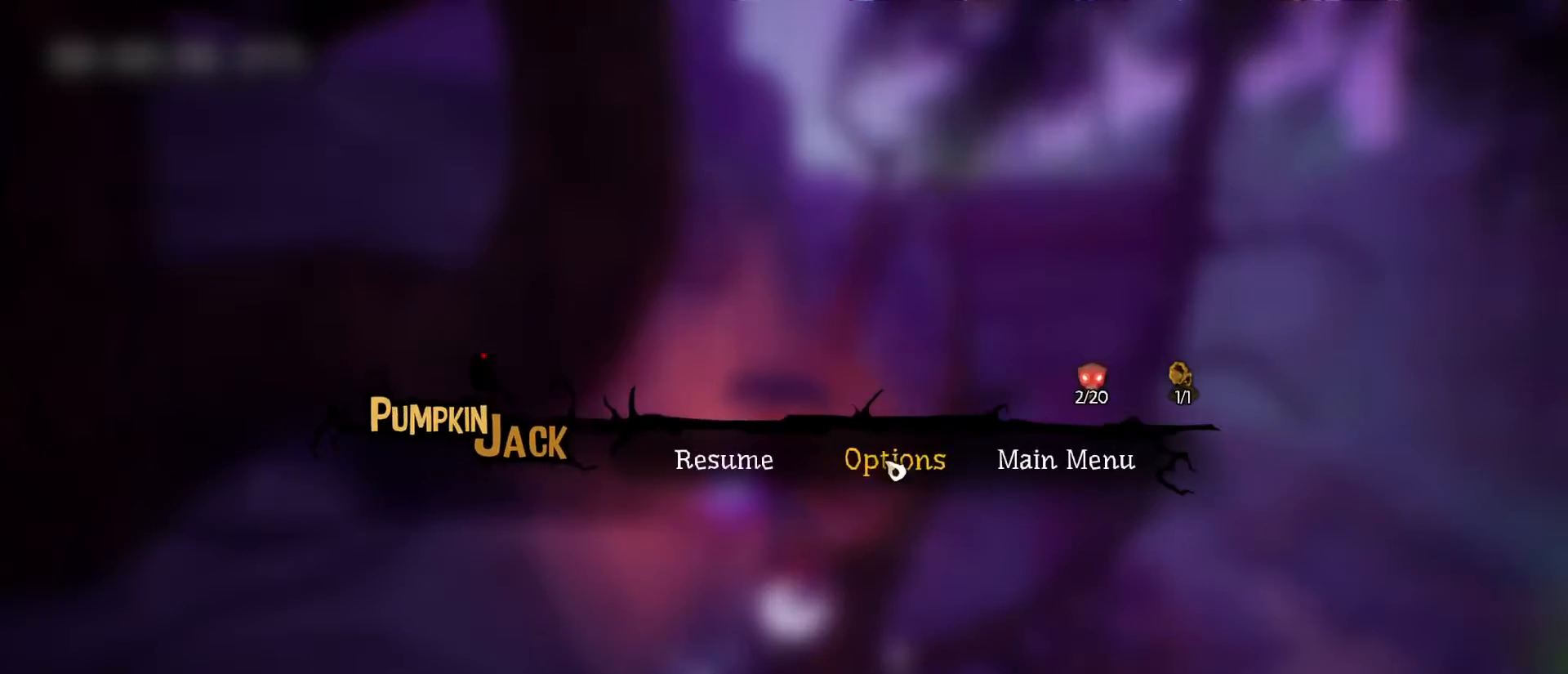
{"keys": [], "mouse": [], "mouse_move": "left", "events": []}
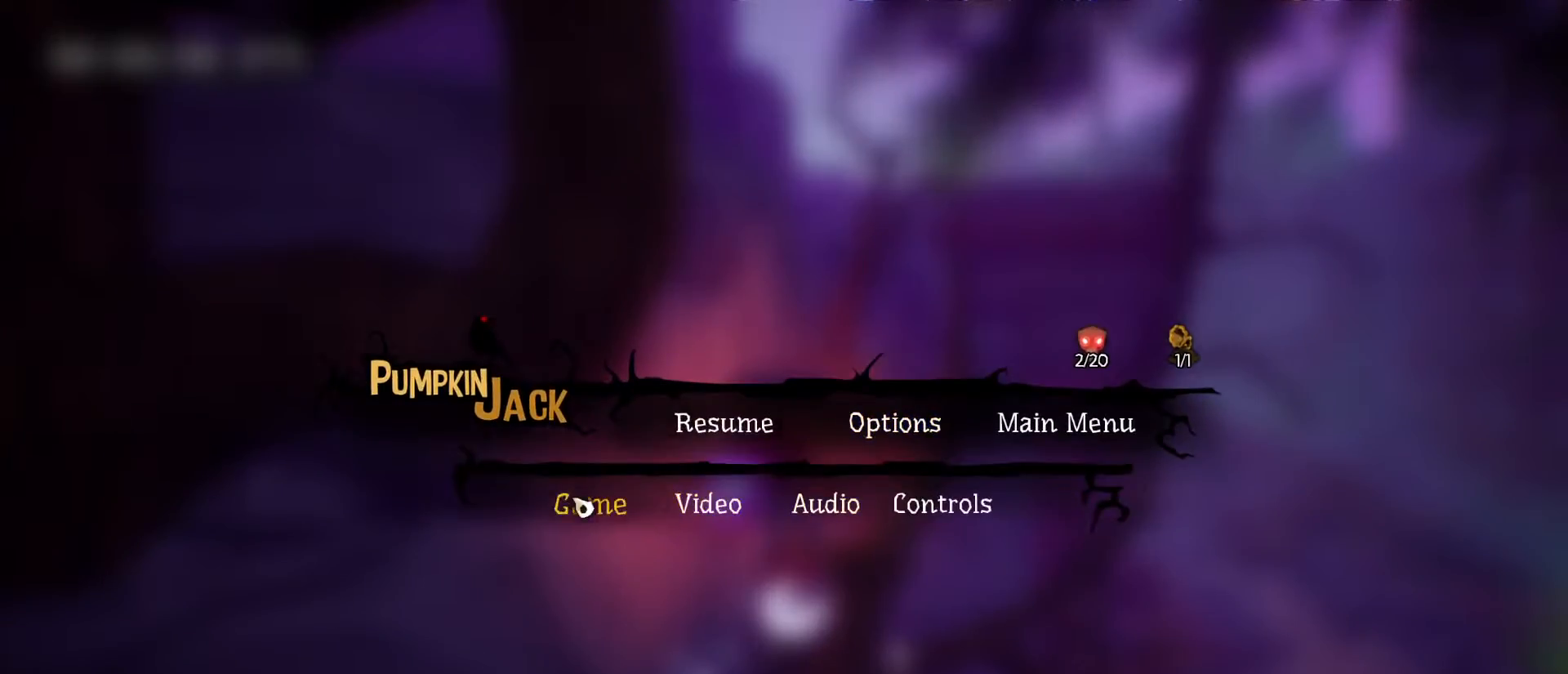
{"keys": [], "mouse": [], "mouse_move": "down-right", "events": [[100, "mouse_left", "down"], [200, "mouse_left", "up"]]}
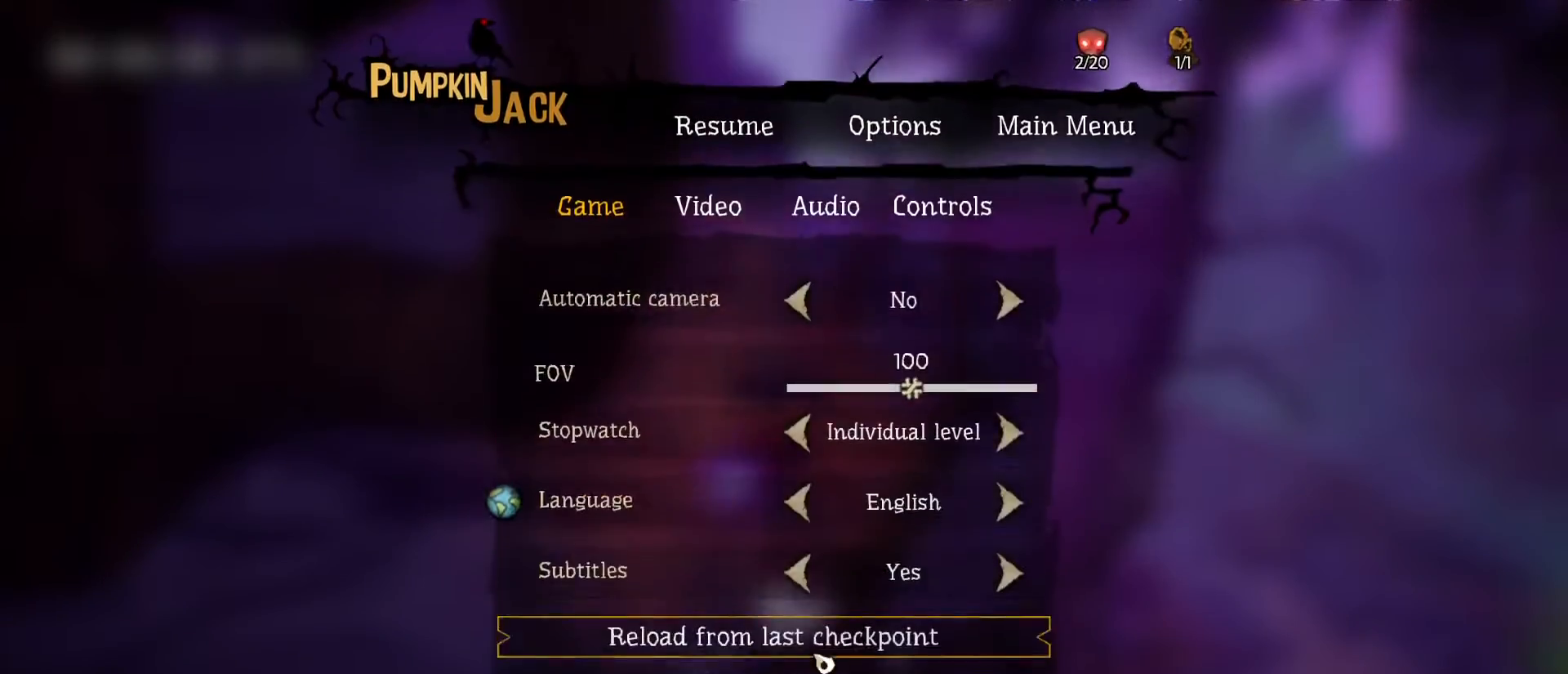
{"keys": [], "mouse": ["left"], "mouse_move": "up-right", "events": [[500, "mouse_left", "down"]]}
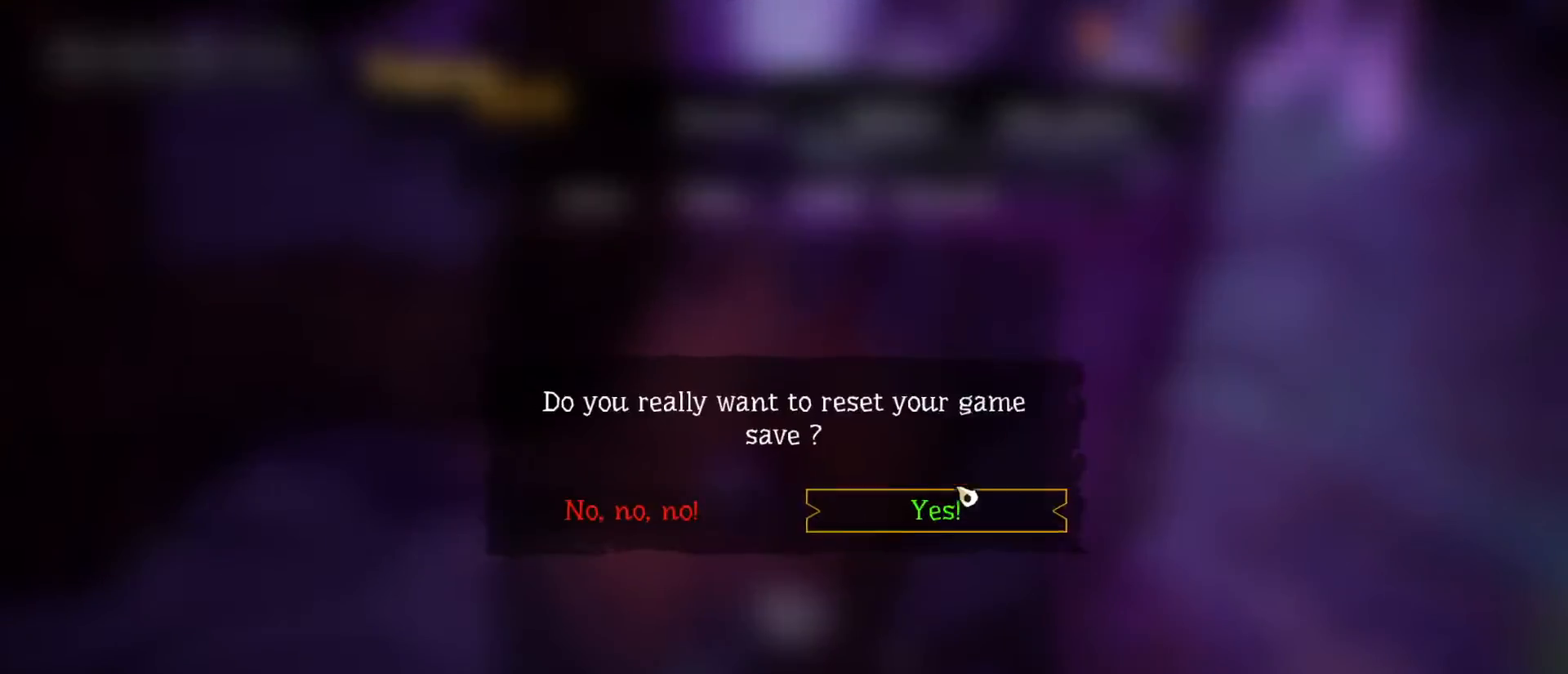
{"keys": [], "mouse": [], "mouse_move": "still", "events": [[133, "mouse_left", "up"], [367, "mouse_left", "down"], [467, "mouse_left", "up"]]}
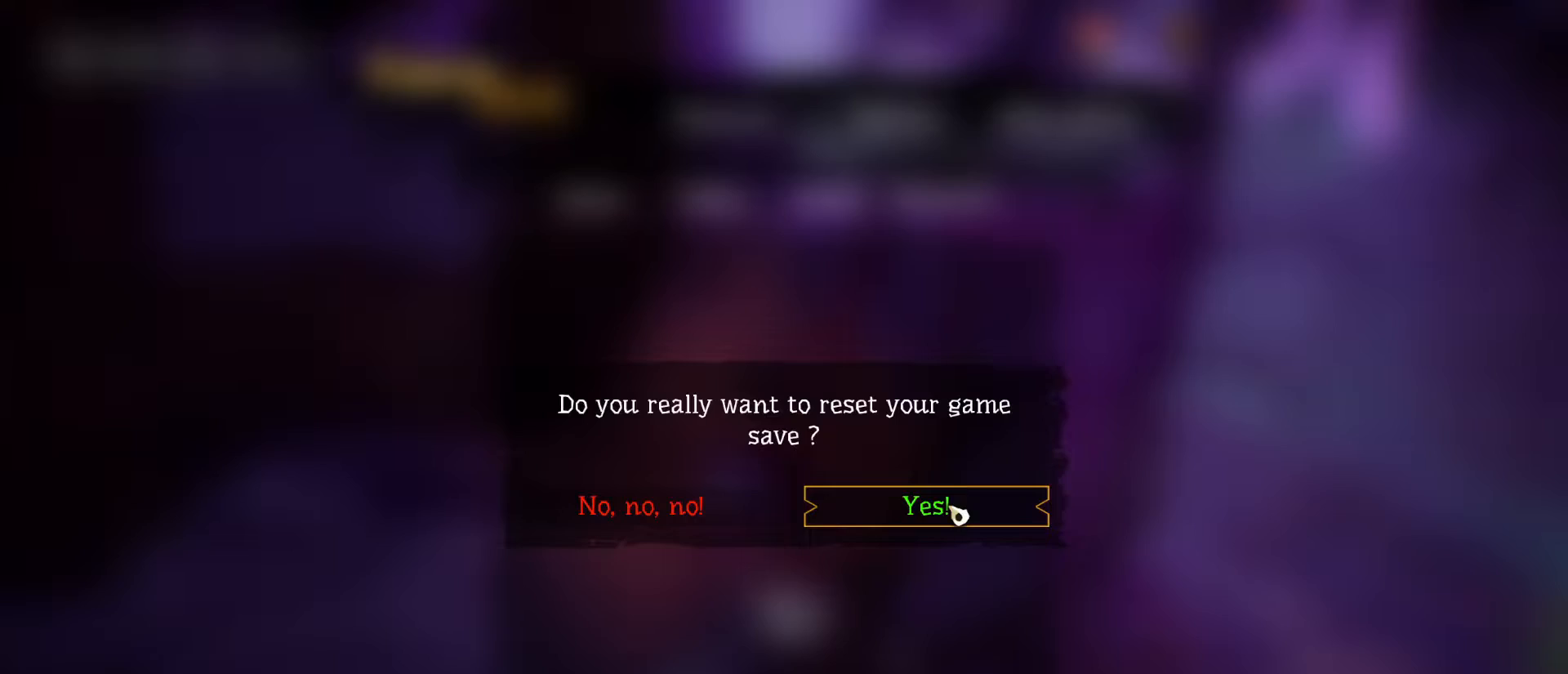
{"keys": [], "mouse": [], "mouse_move": "still", "events": []}
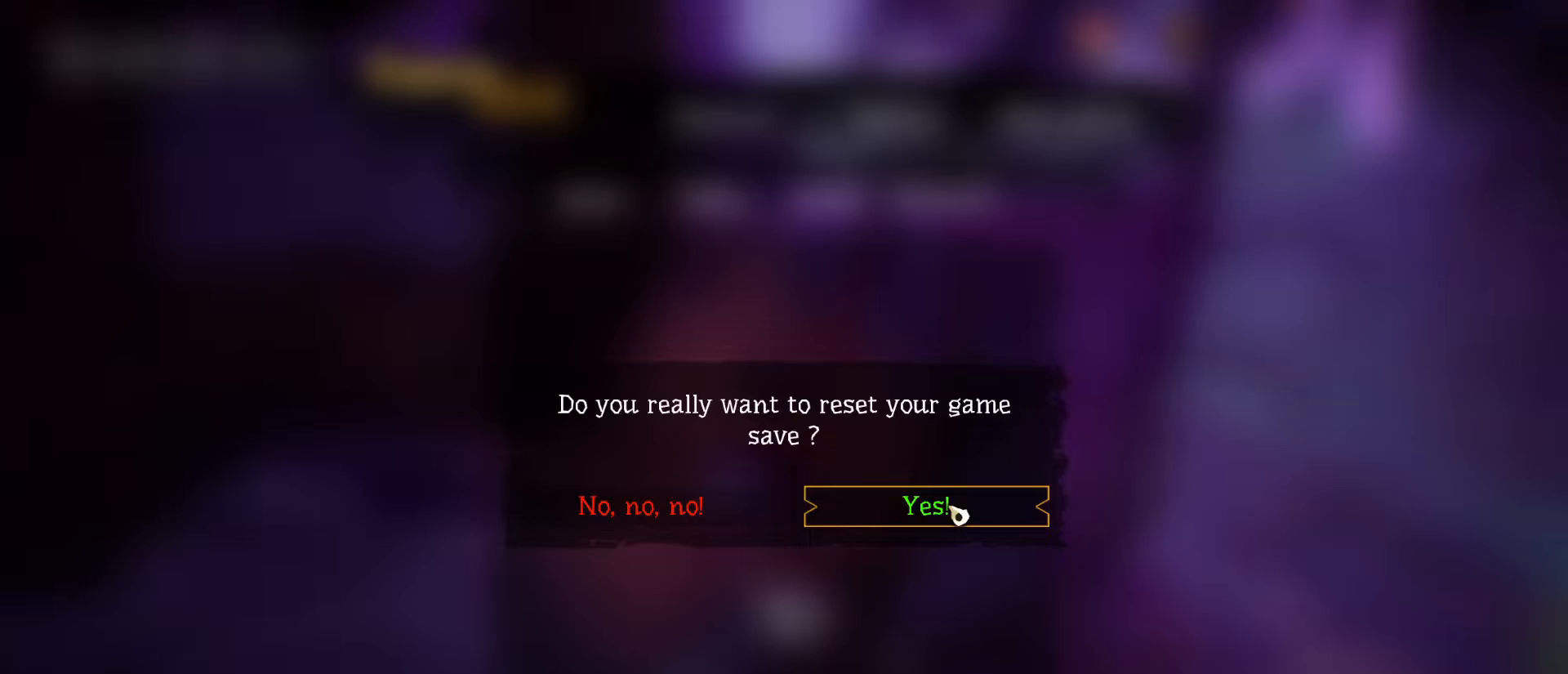
{"keys": [], "mouse": [], "mouse_move": "still", "events": []}
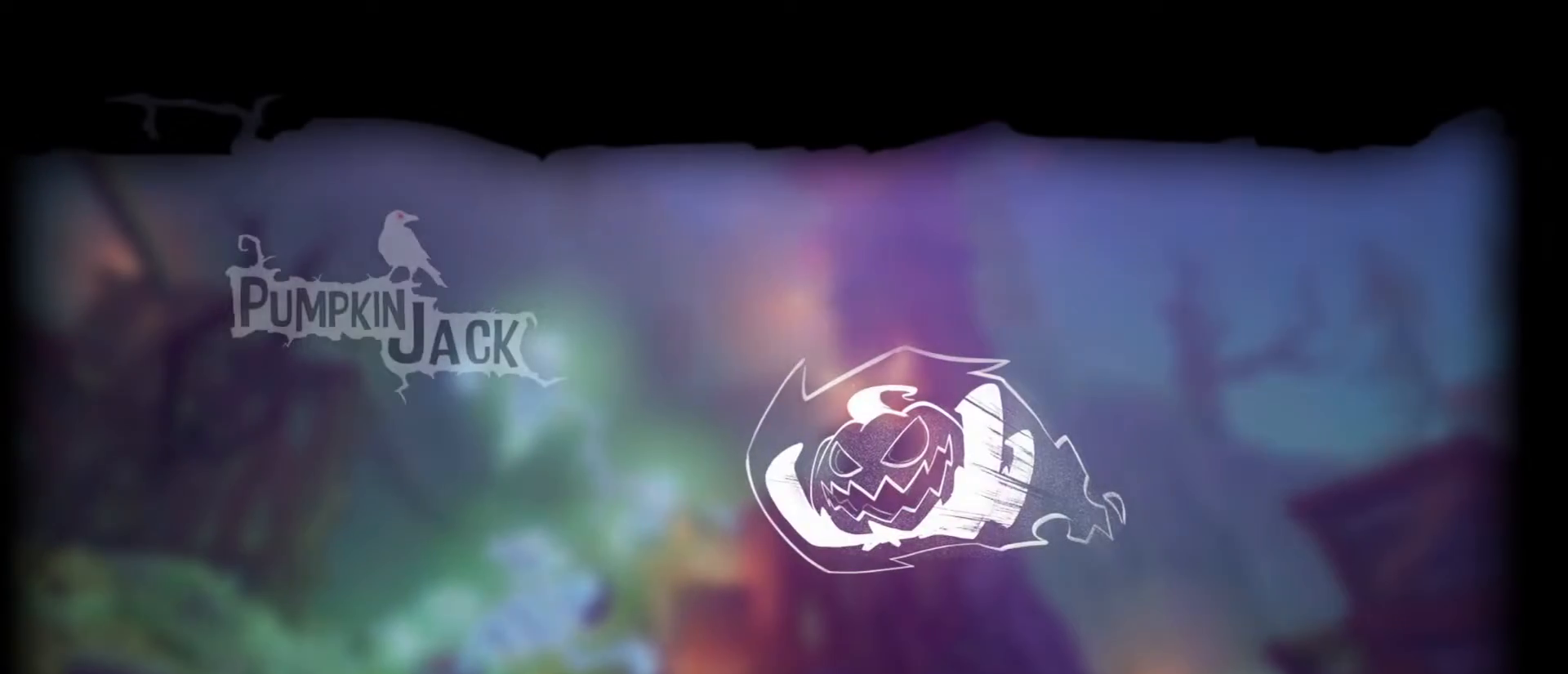
{"keys": [], "mouse": [], "mouse_move": "still", "events": []}
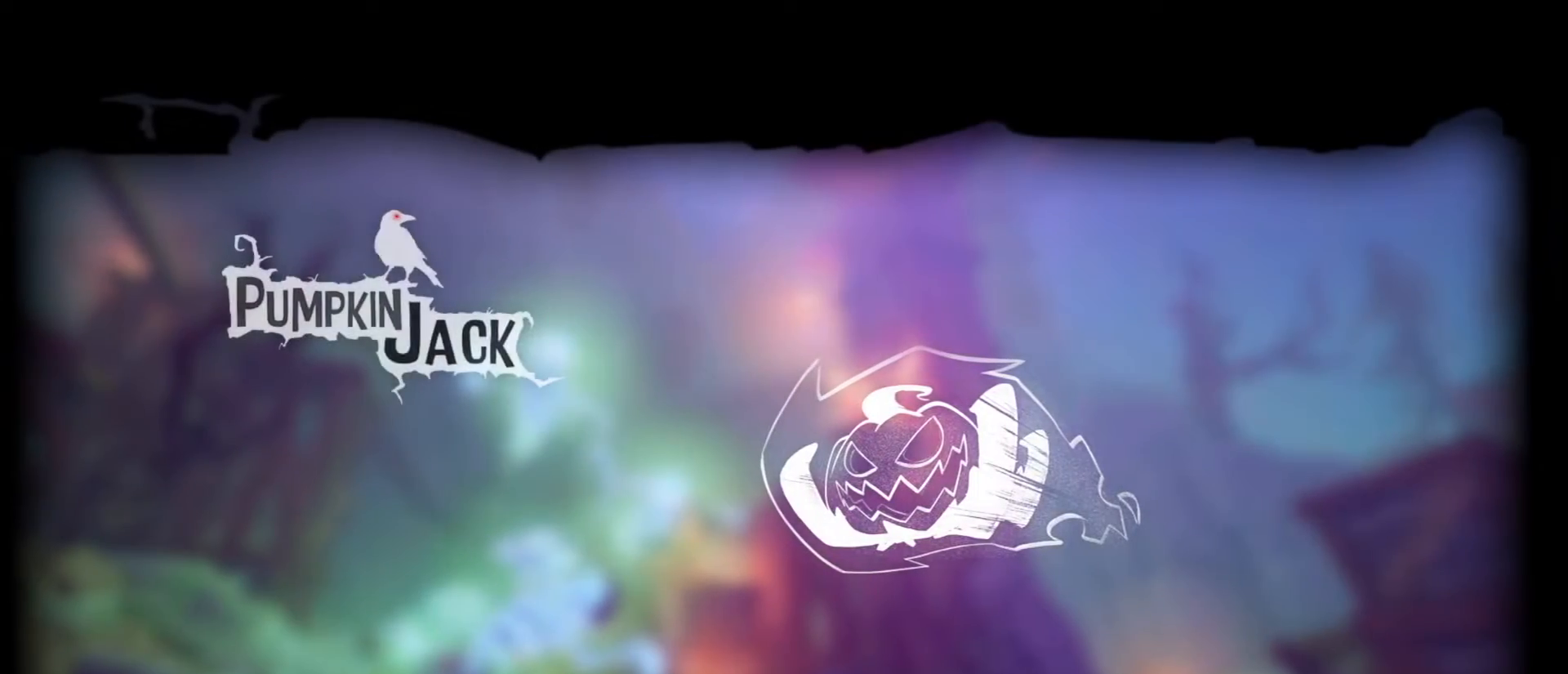
{"keys": [], "mouse": [], "mouse_move": "still", "events": []}
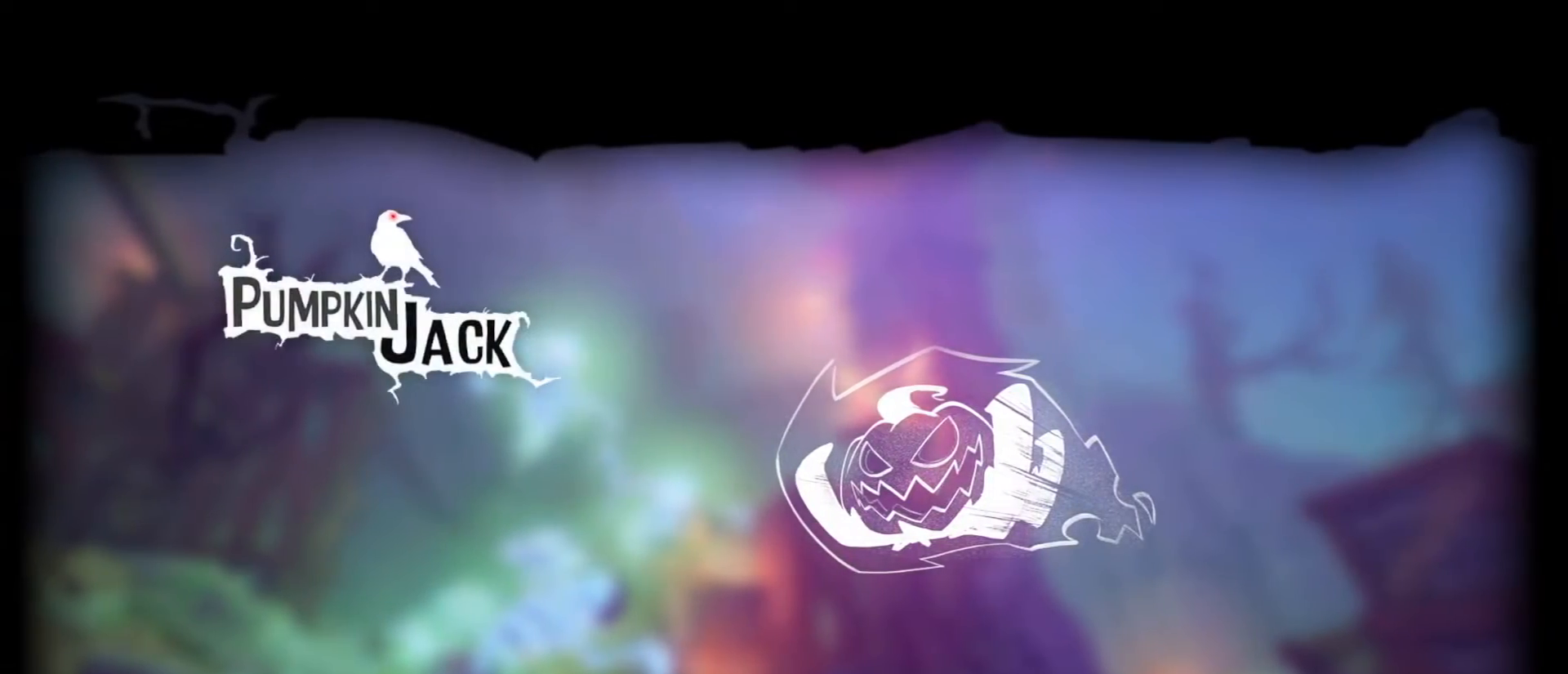
{"keys": [], "mouse": [], "mouse_move": "still", "events": []}
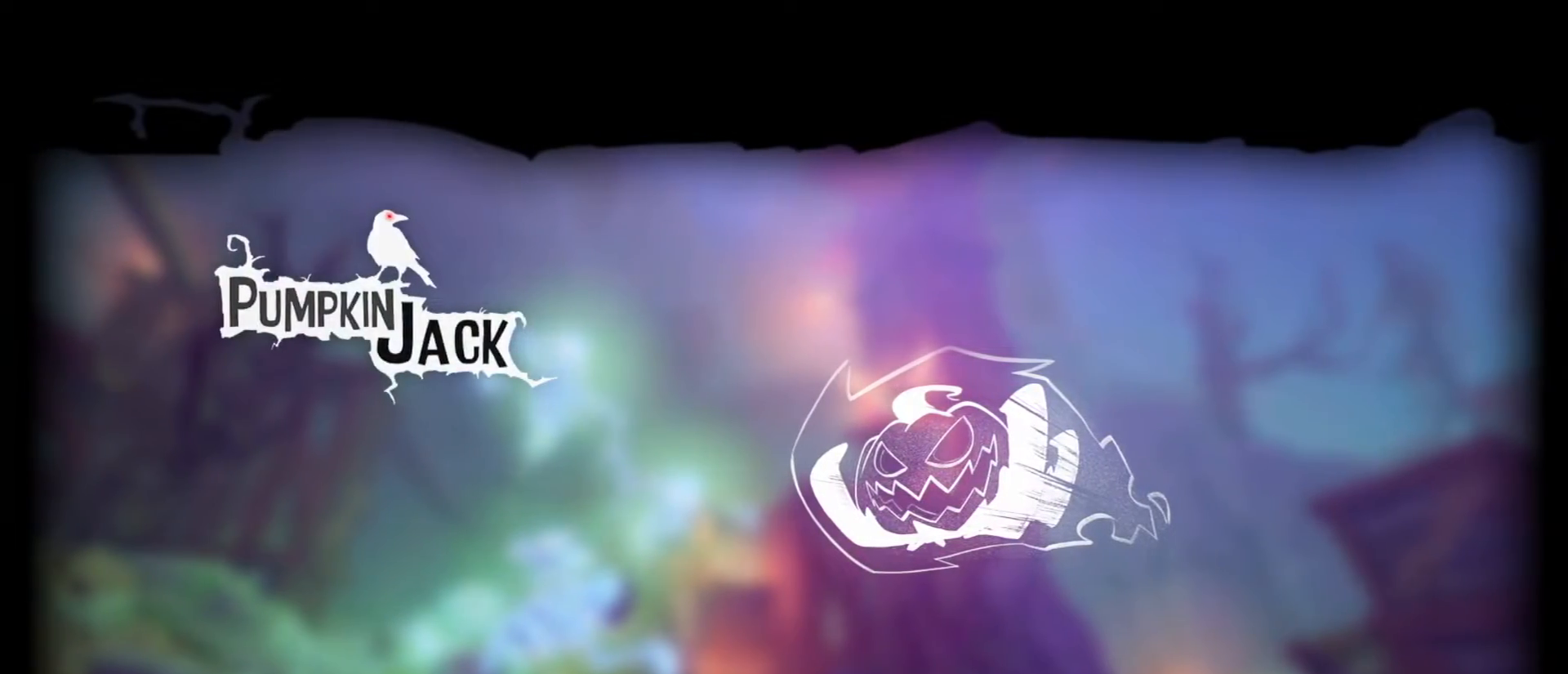
{"keys": [], "mouse": [], "mouse_move": "still", "events": []}
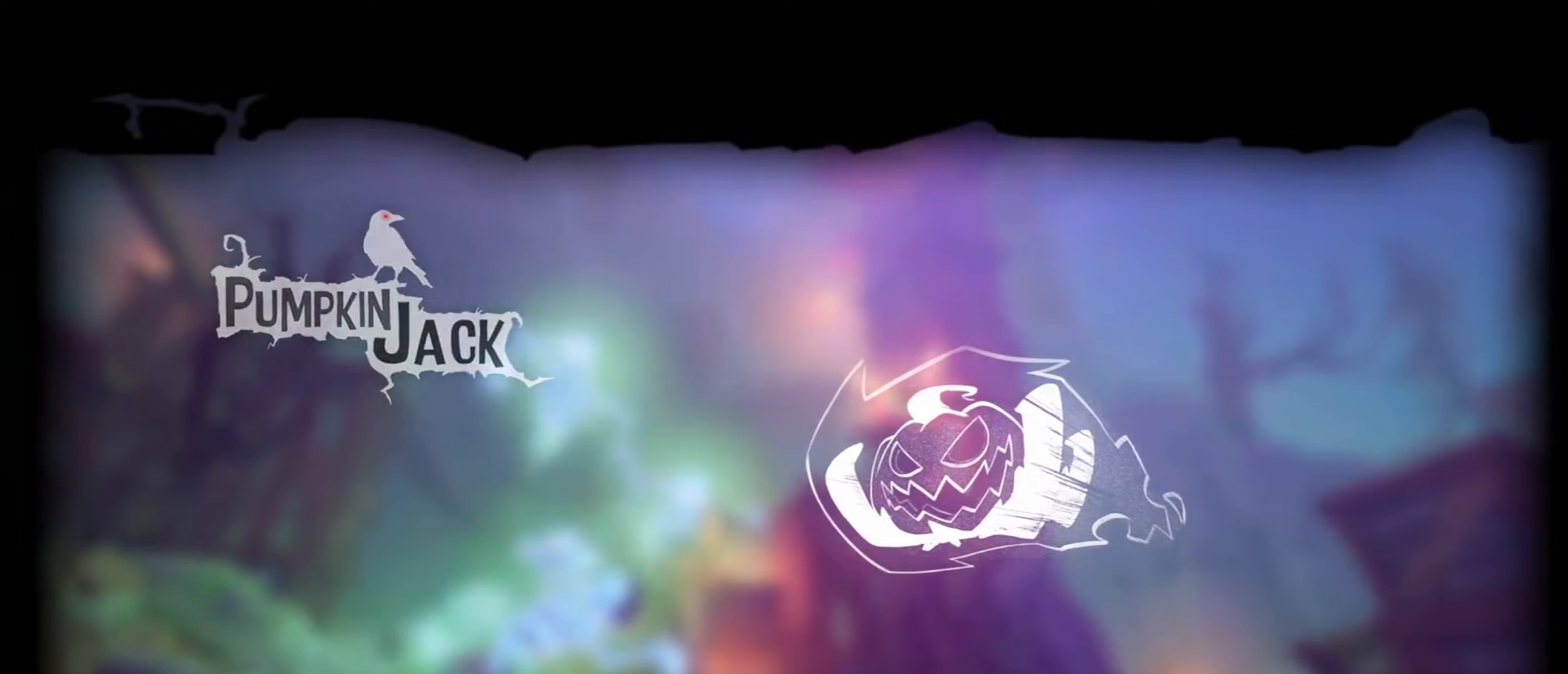
{"keys": [], "mouse": [], "mouse_move": "still", "events": []}
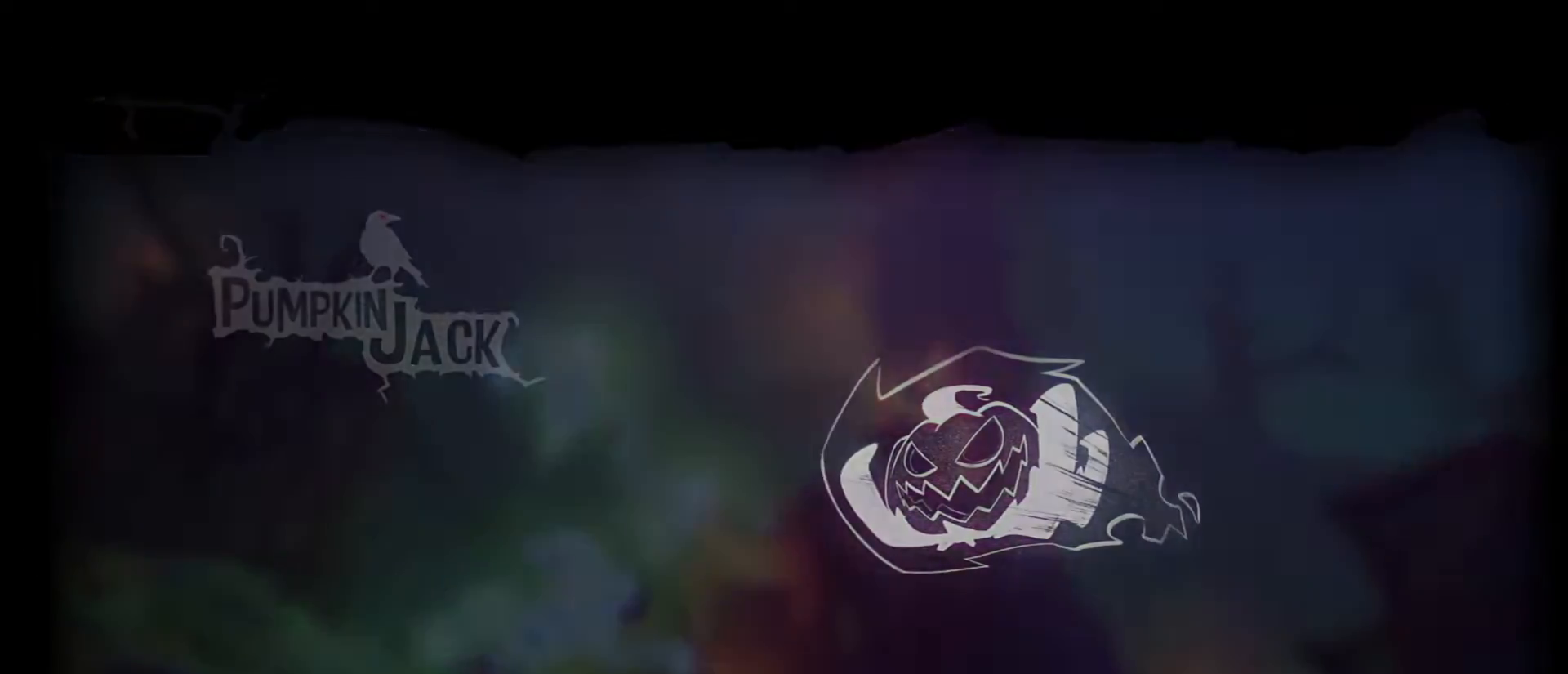
{"keys": ["e", "w"], "mouse": [], "mouse_move": "still", "events": [[33, "w", "down"], [233, "e", "down"]]}
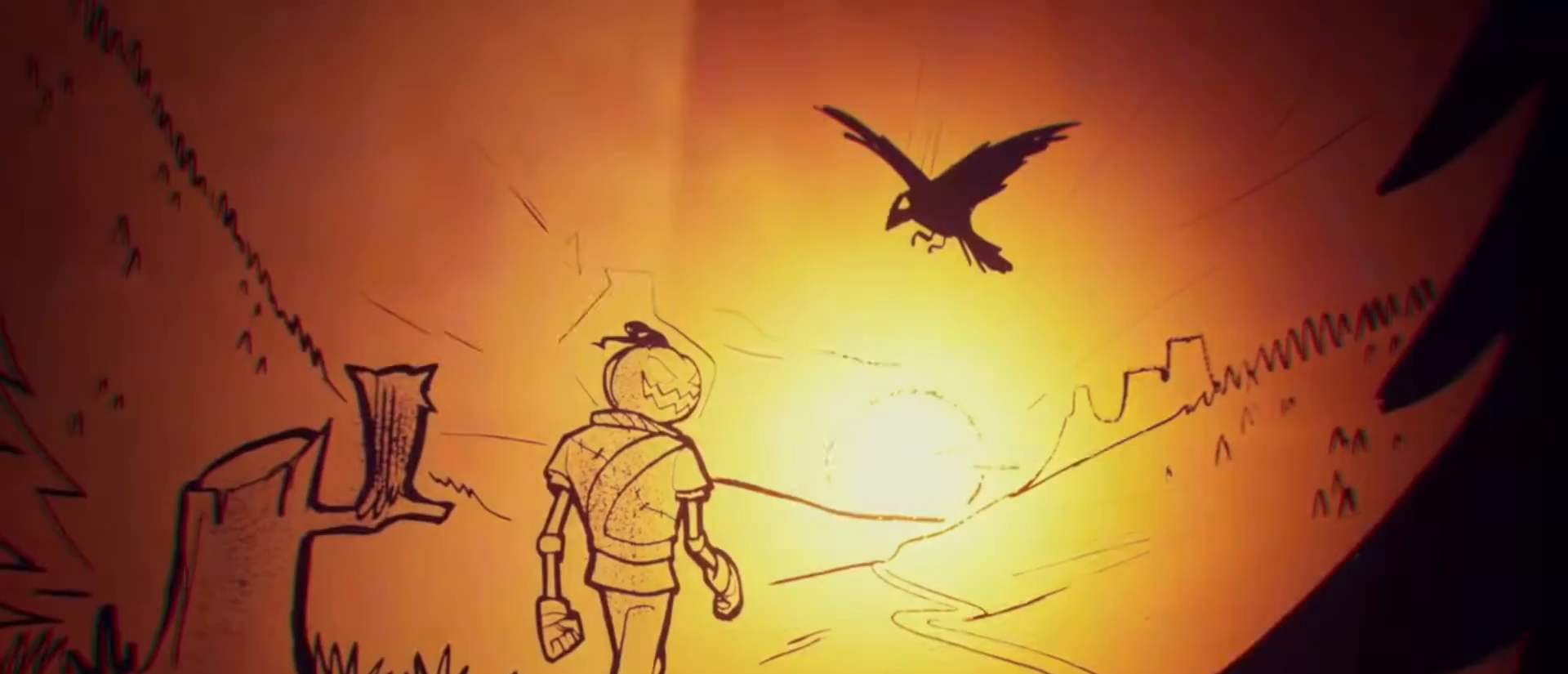
{"keys": ["e", "w"], "mouse": [], "mouse_move": "down-left", "events": []}
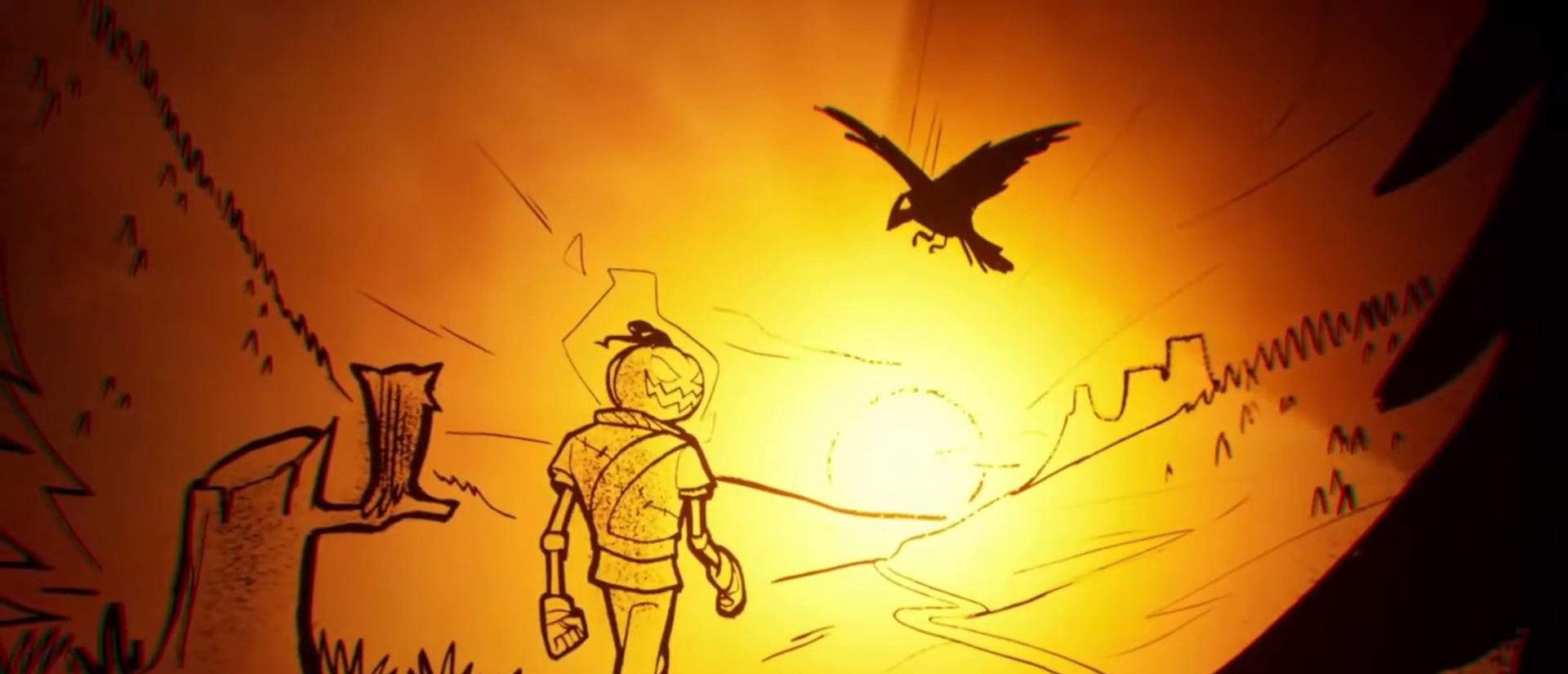
{"keys": ["e", "w"], "mouse": [], "mouse_move": "still", "events": []}
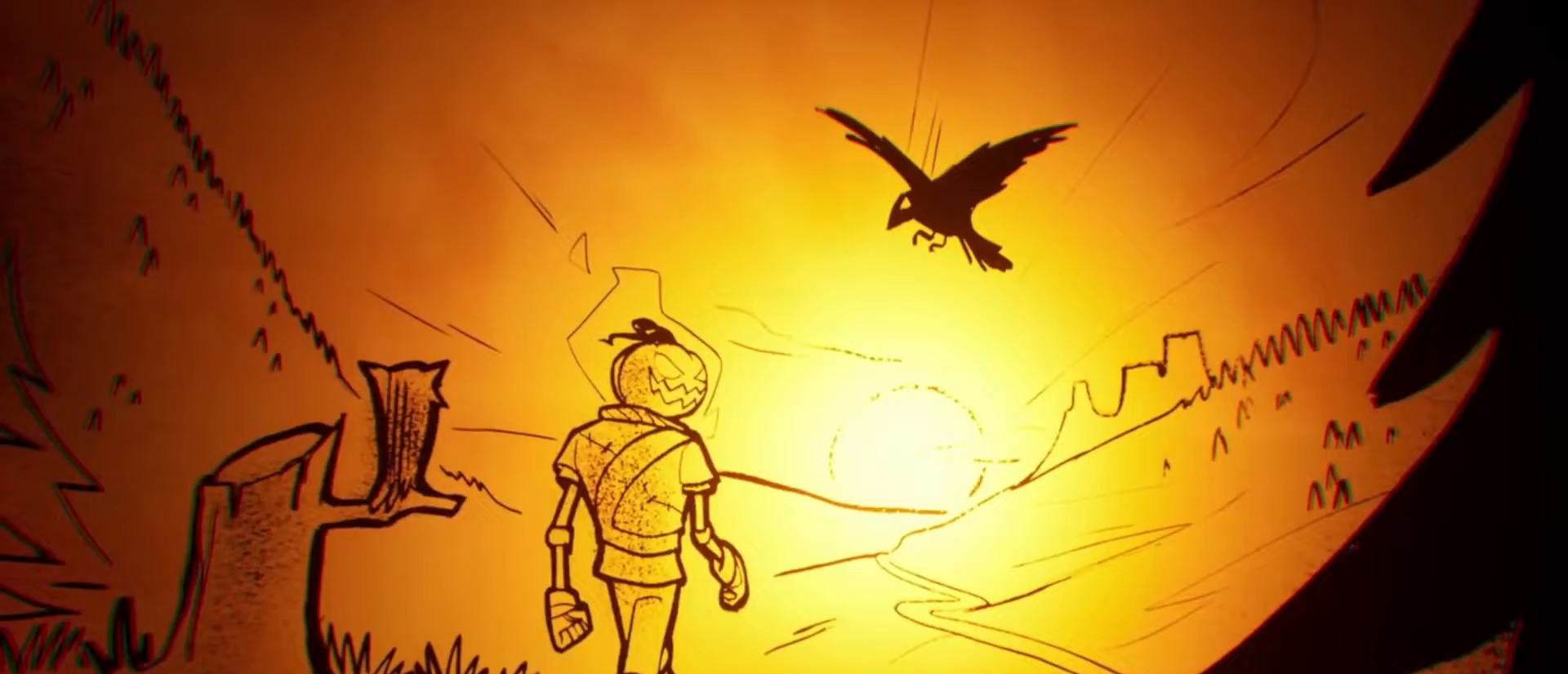
{"keys": ["tab", "w"], "mouse": [], "mouse_move": "up", "events": [[467, "tab", "down"], [500, "e", "up"]]}